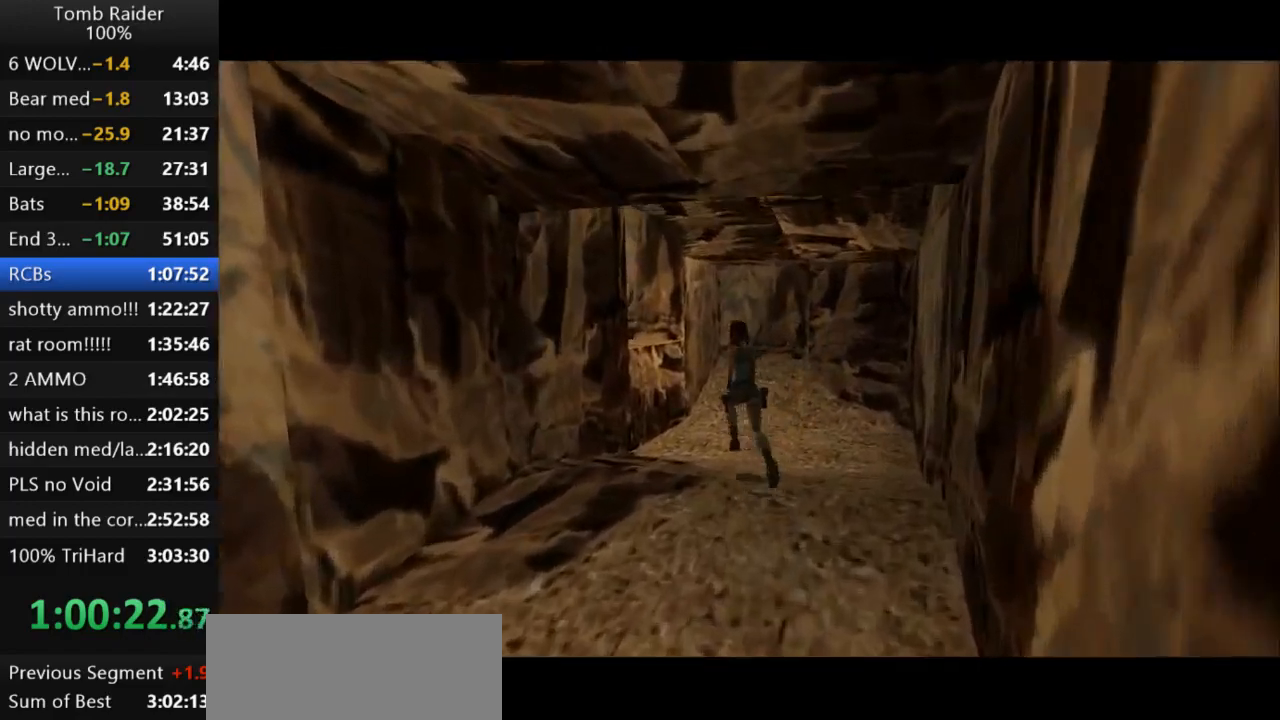
Gameplay with keyboard; each line is a JSON object with the keys held at the frame after it. "events" lists presses ("down") and releases ("up") of "action", "action2", "down", "guns", "inv", "jump", "left", "look", "lstep", "right", "roll", "roll2", "rstep", "up" and "walk" between this image and that frame as [ms after this image, input, new state], when the widget could be followed in between. No other keys are recorded. Mouse input is not recorded. Key names are as the overlay labels them; some are game actions (e.g. jump) rather than physical keys.
{"keys": ["jump", "up"], "events": [[167, "left", "up"]]}
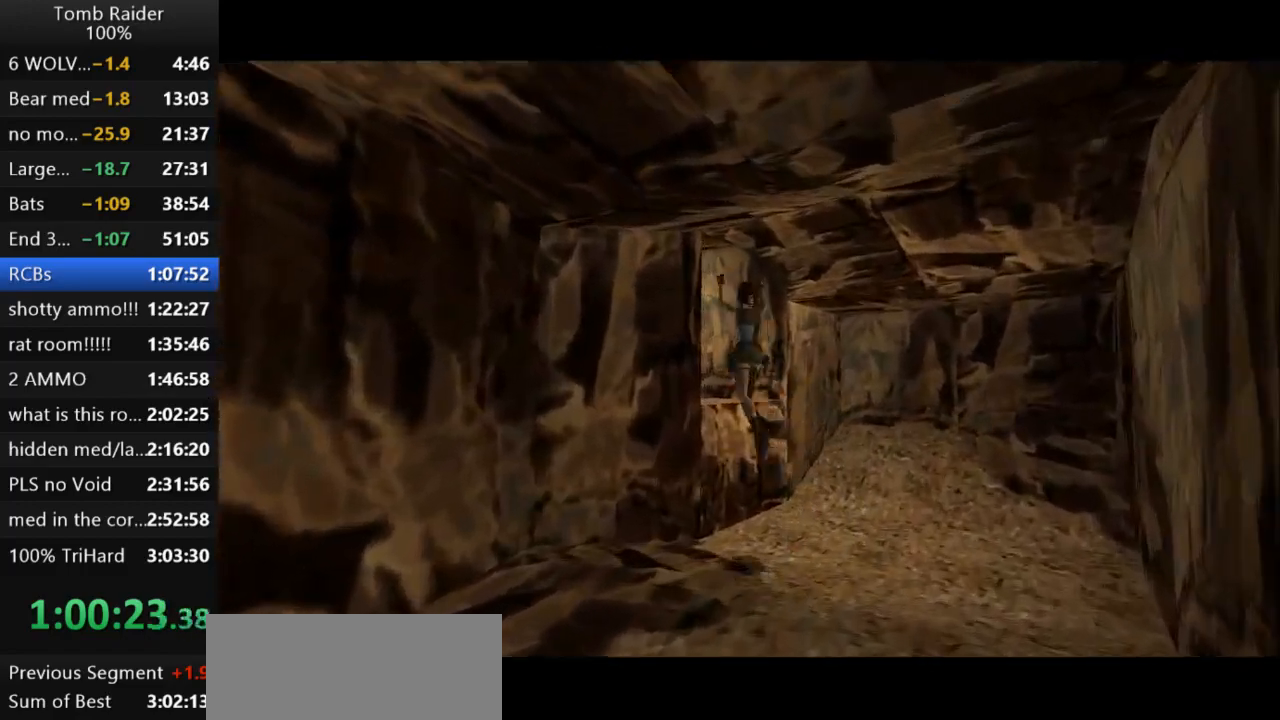
{"keys": ["left", "up"], "events": [[133, "jump", "up"], [133, "right", "down"], [300, "left", "down"], [333, "right", "up"]]}
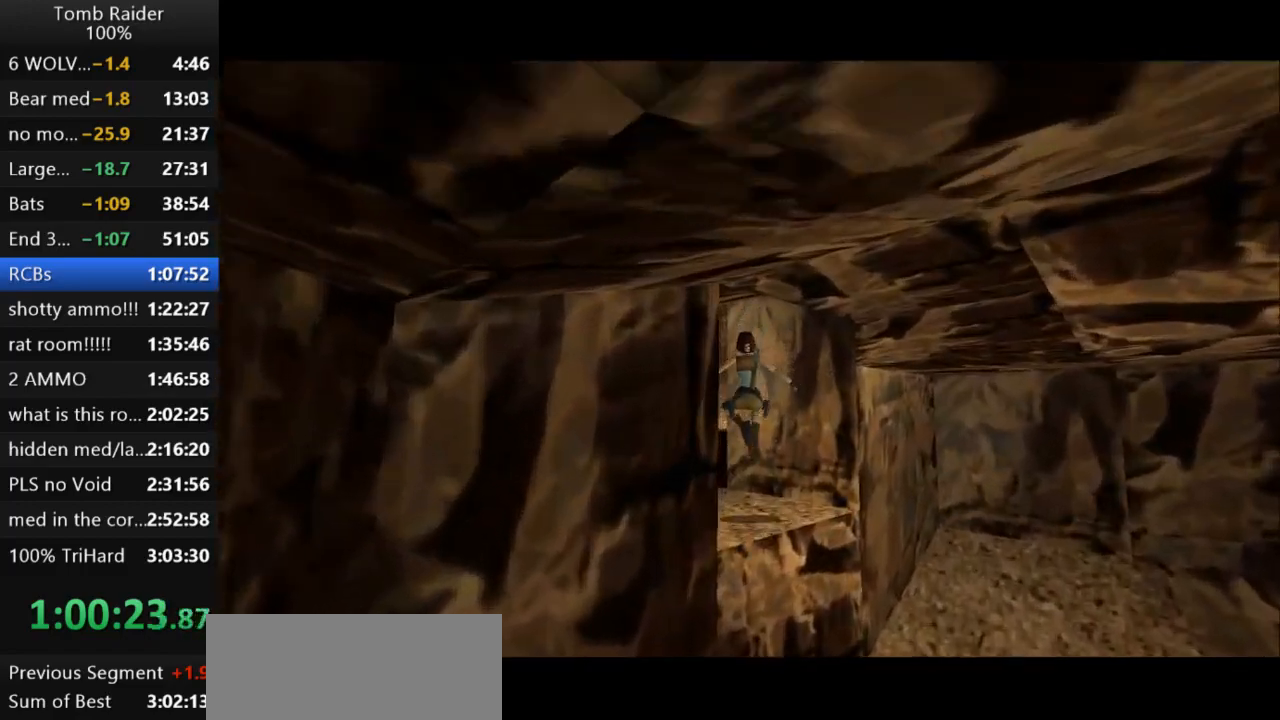
{"keys": ["left", "up"], "events": []}
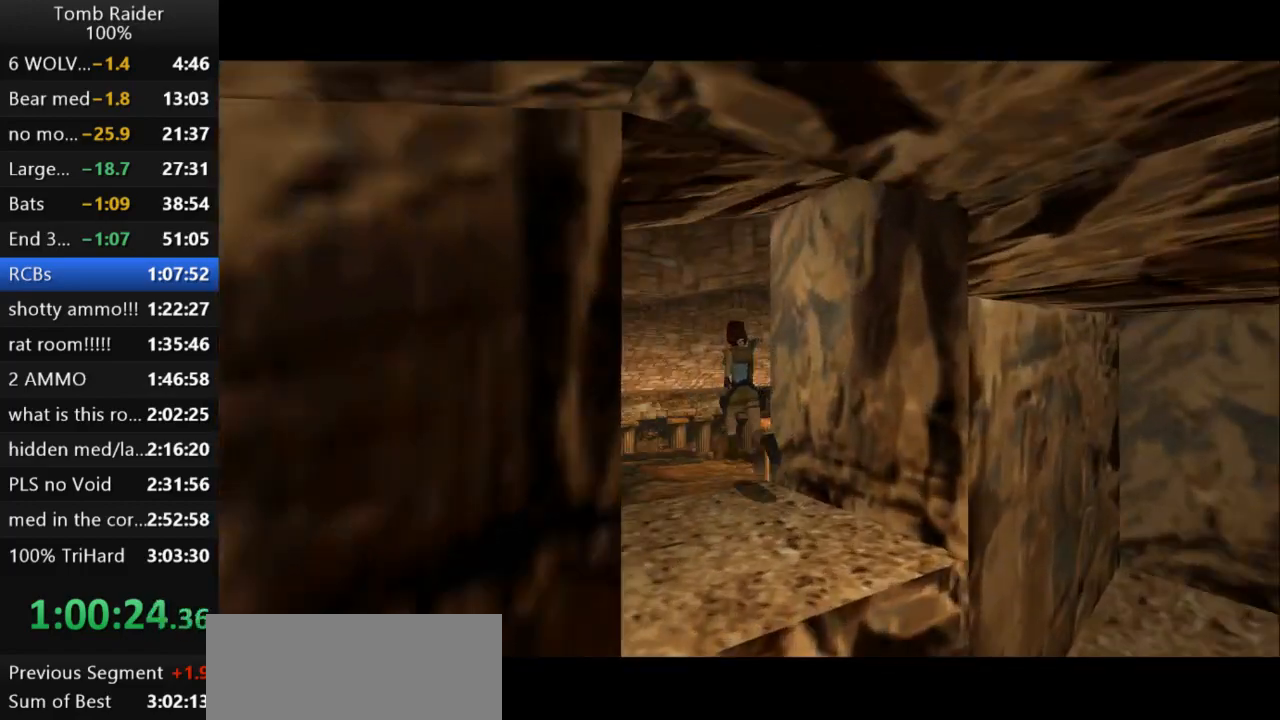
{"keys": ["right"], "events": [[133, "left", "up"], [200, "up", "up"], [333, "right", "down"]]}
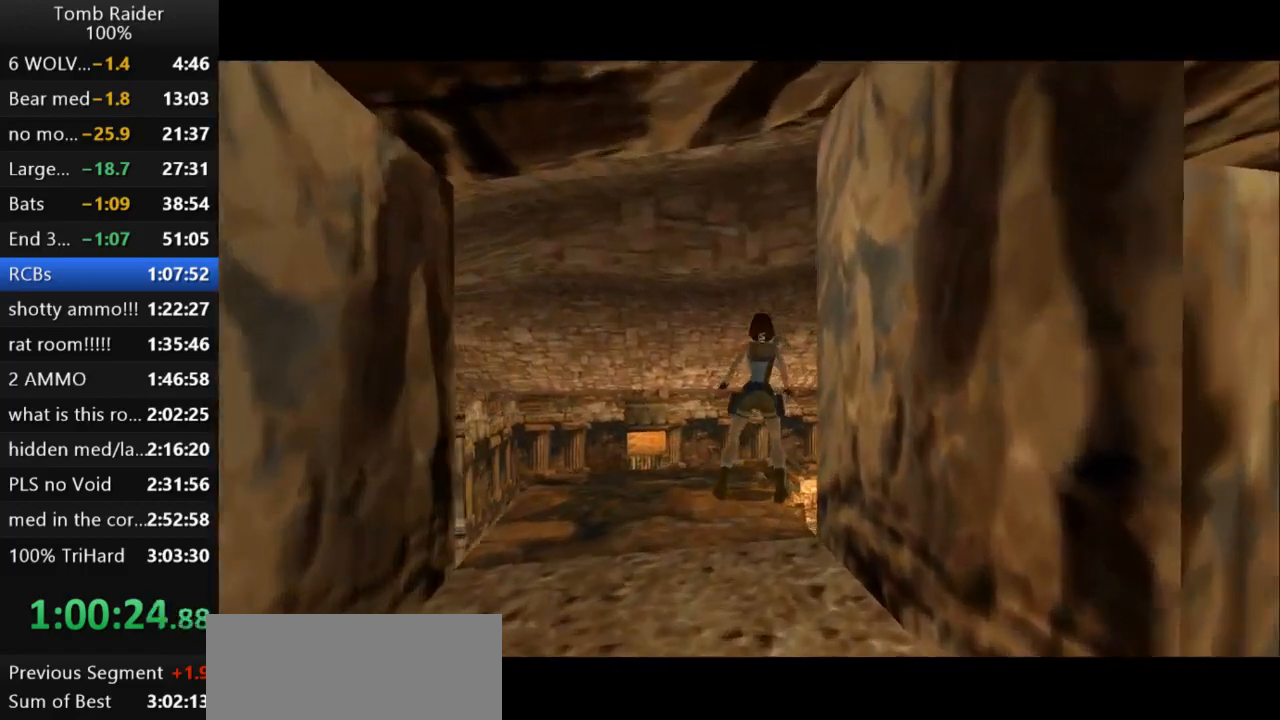
{"keys": ["right"], "events": []}
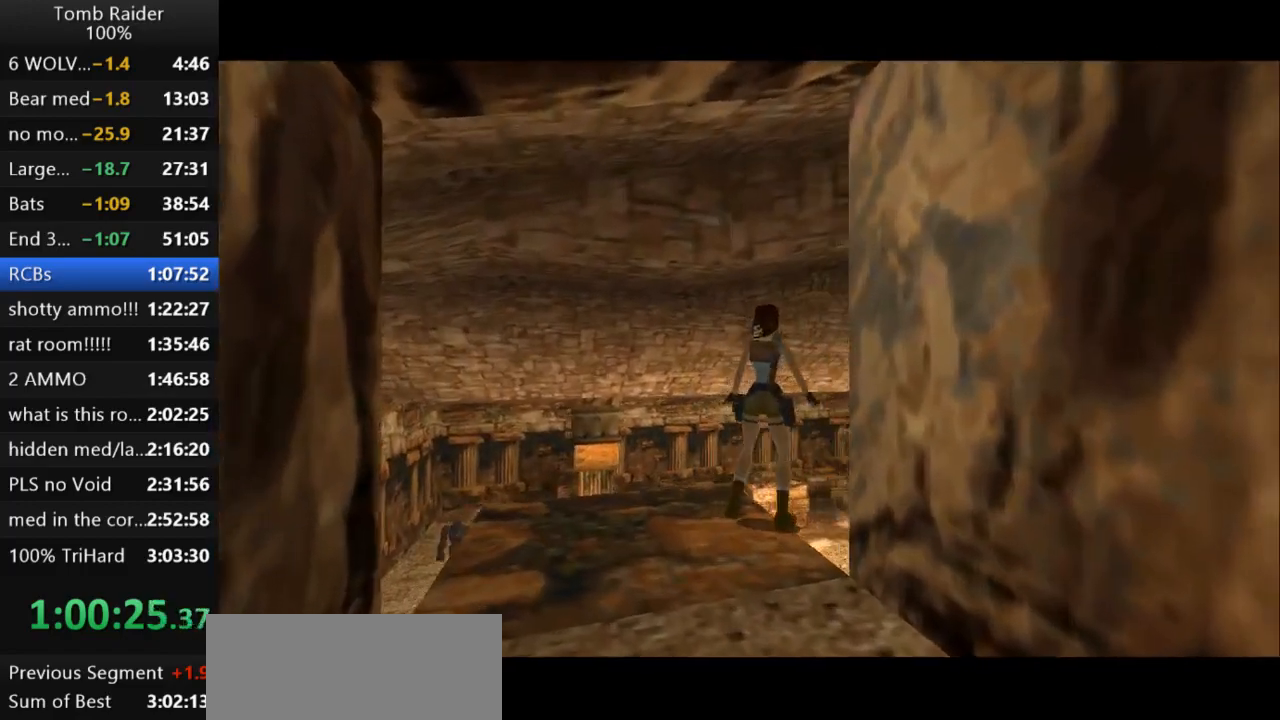
{"keys": ["down"], "events": [[367, "right", "up"], [400, "down", "down"]]}
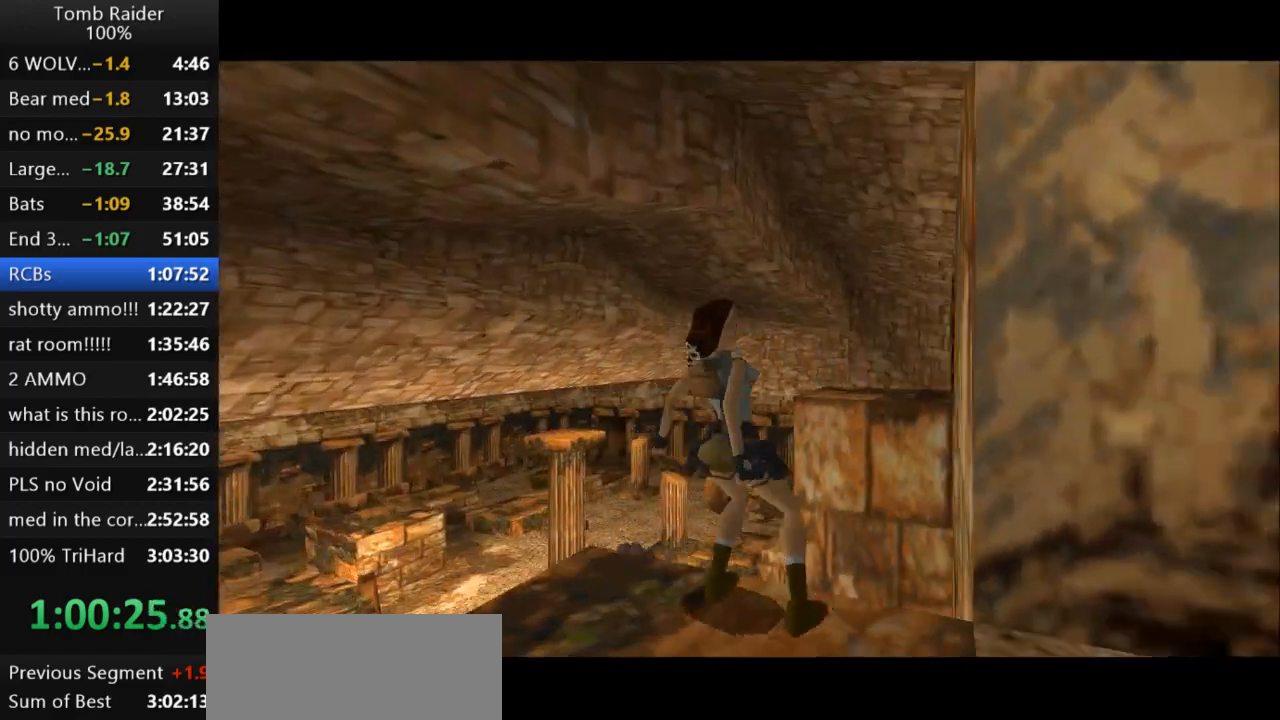
{"keys": [], "events": [[67, "down", "up"]]}
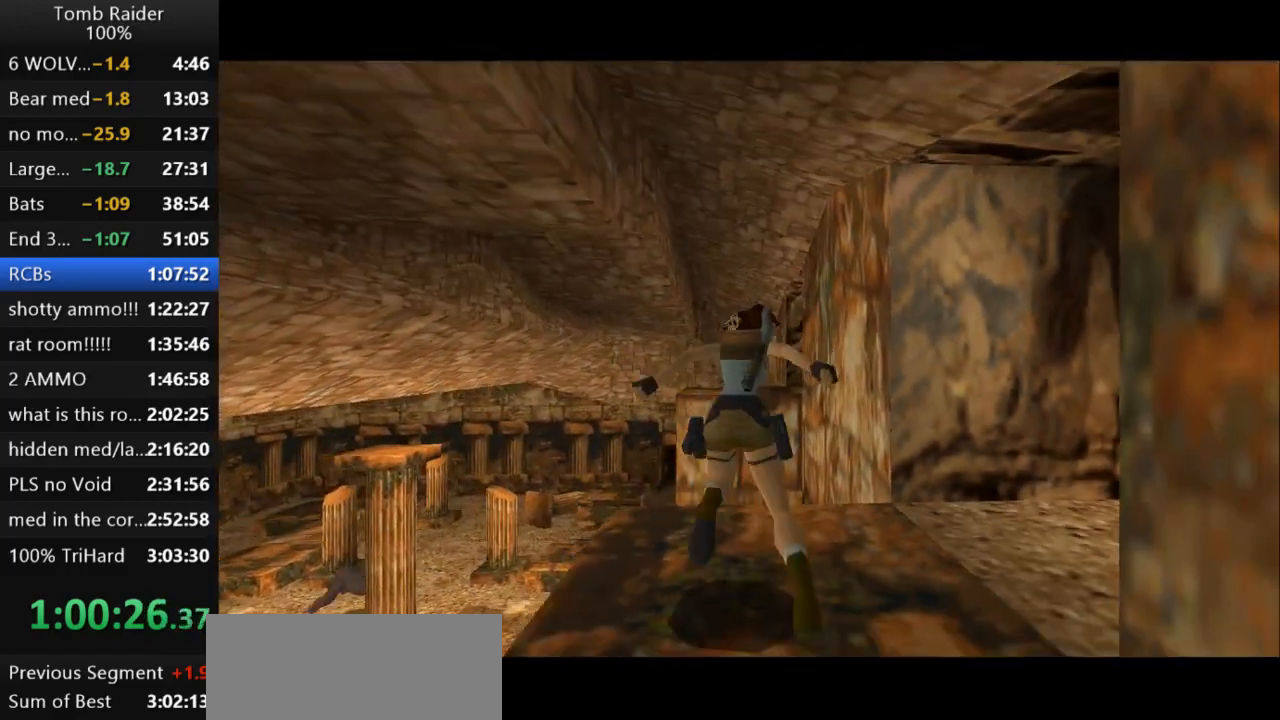
{"keys": ["left", "up"], "events": [[100, "up", "down"], [300, "left", "down"]]}
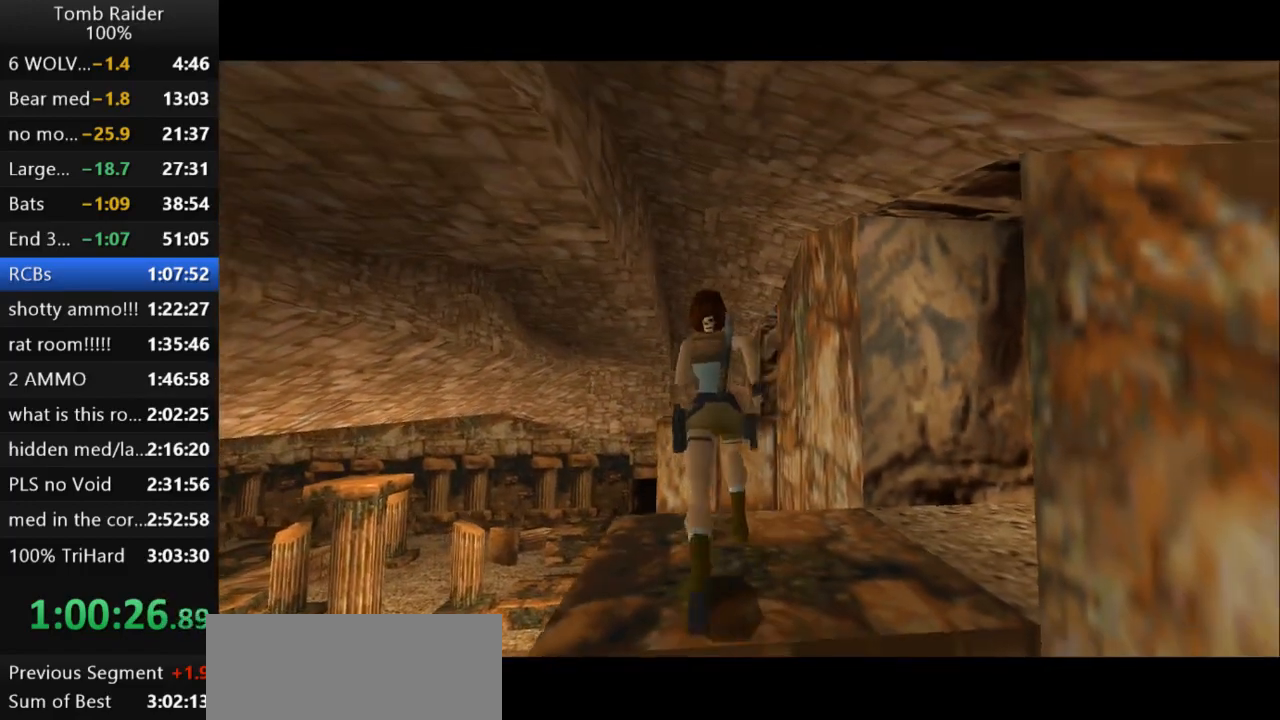
{"keys": ["jump", "up"], "events": [[100, "left", "up"], [167, "jump", "down"]]}
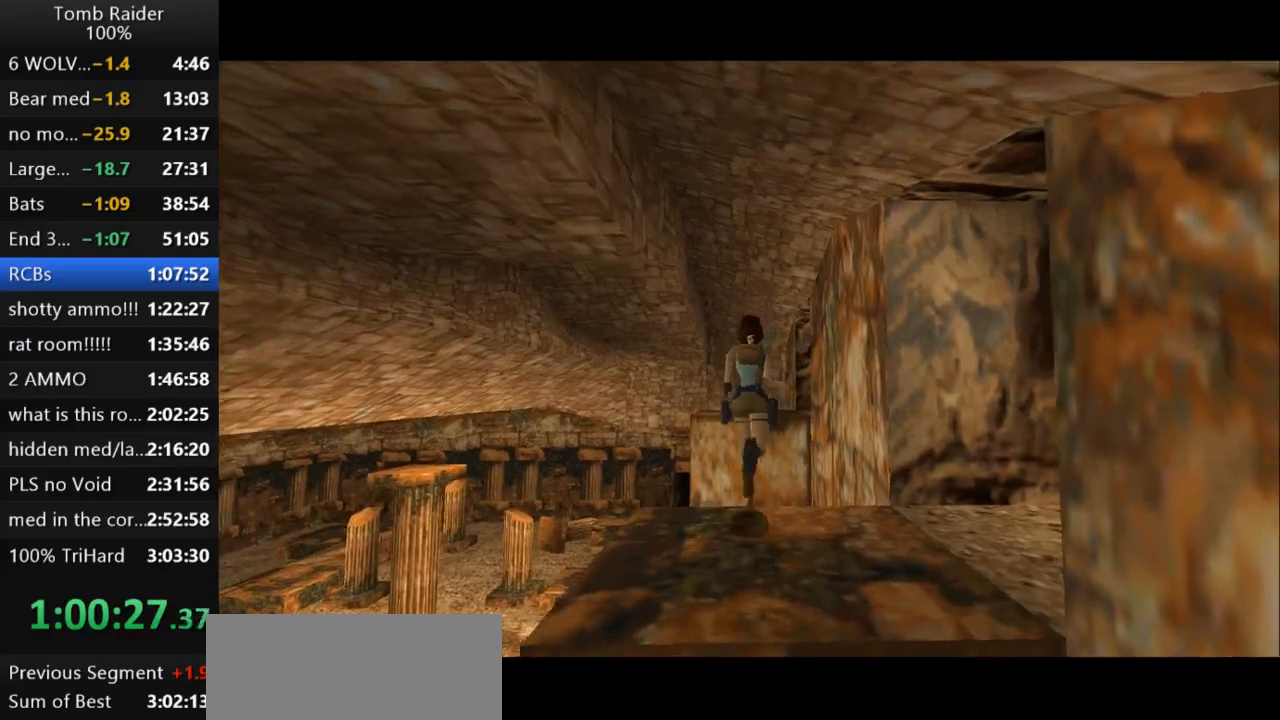
{"keys": ["guns", "right", "up"], "events": [[233, "jump", "up"], [267, "right", "down"], [333, "guns", "down"]]}
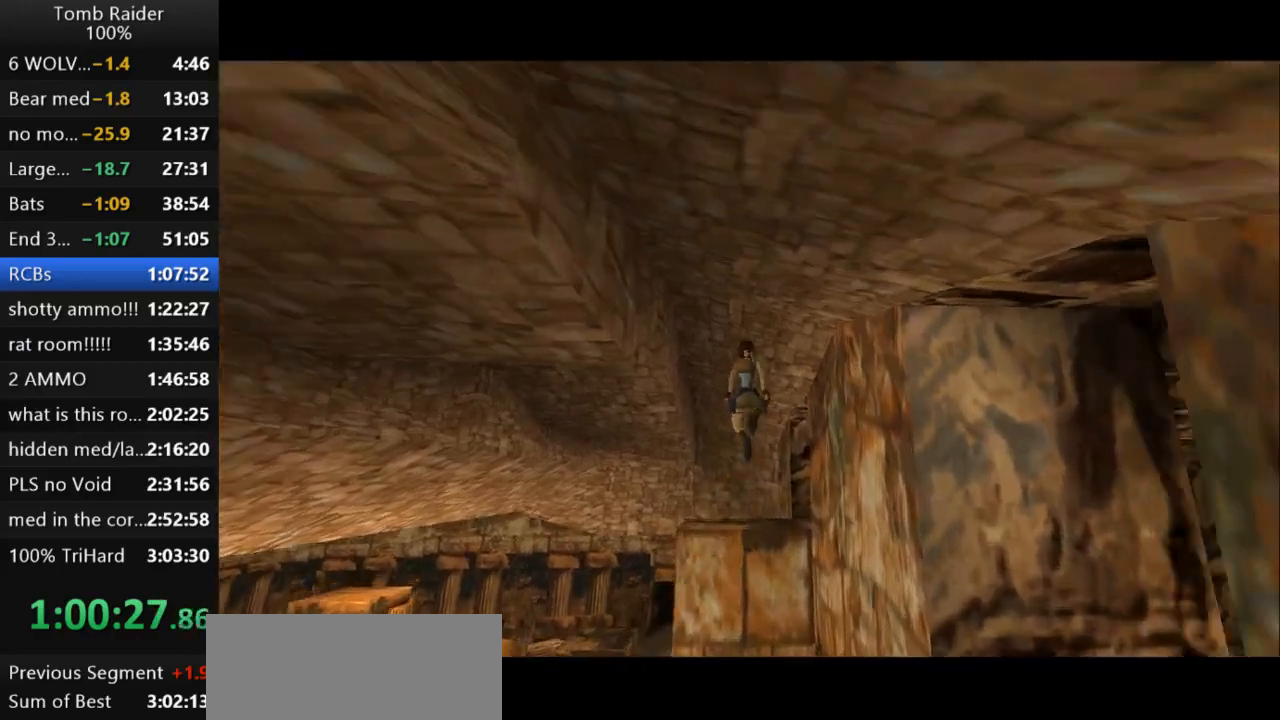
{"keys": ["right", "up"], "events": [[33, "guns", "up"]]}
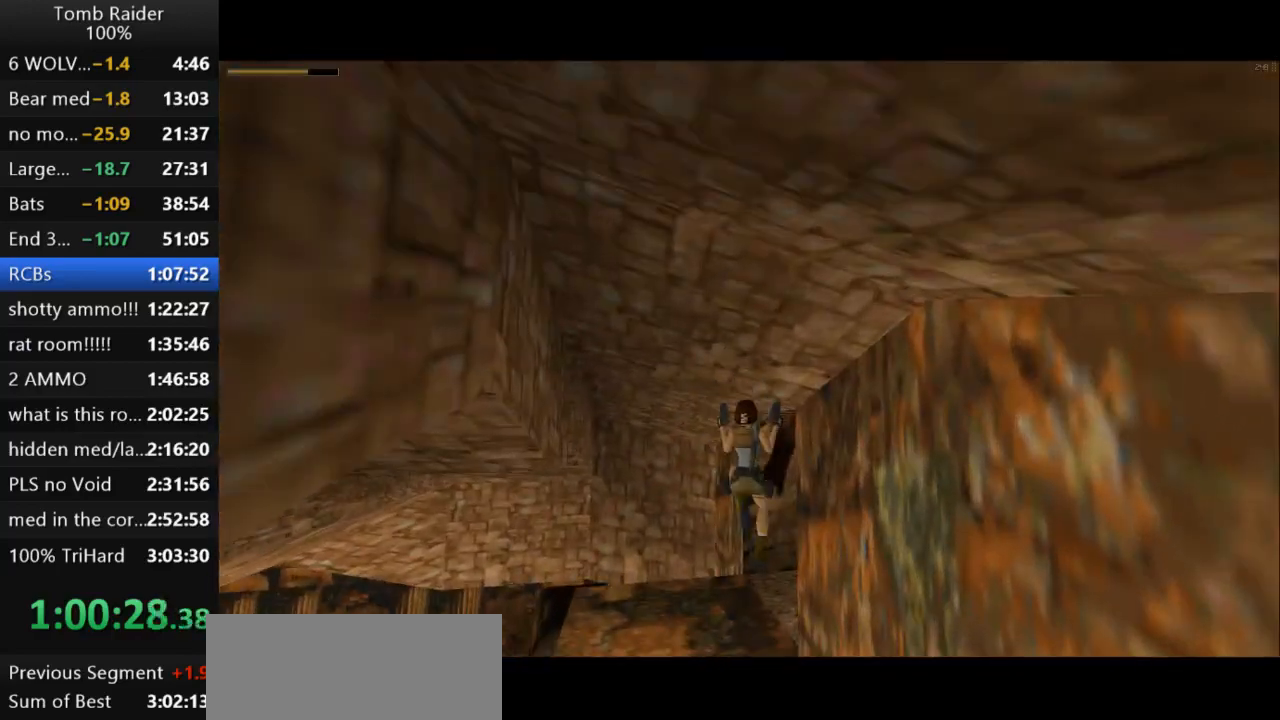
{"keys": ["jump", "right", "up"], "events": [[400, "jump", "down"]]}
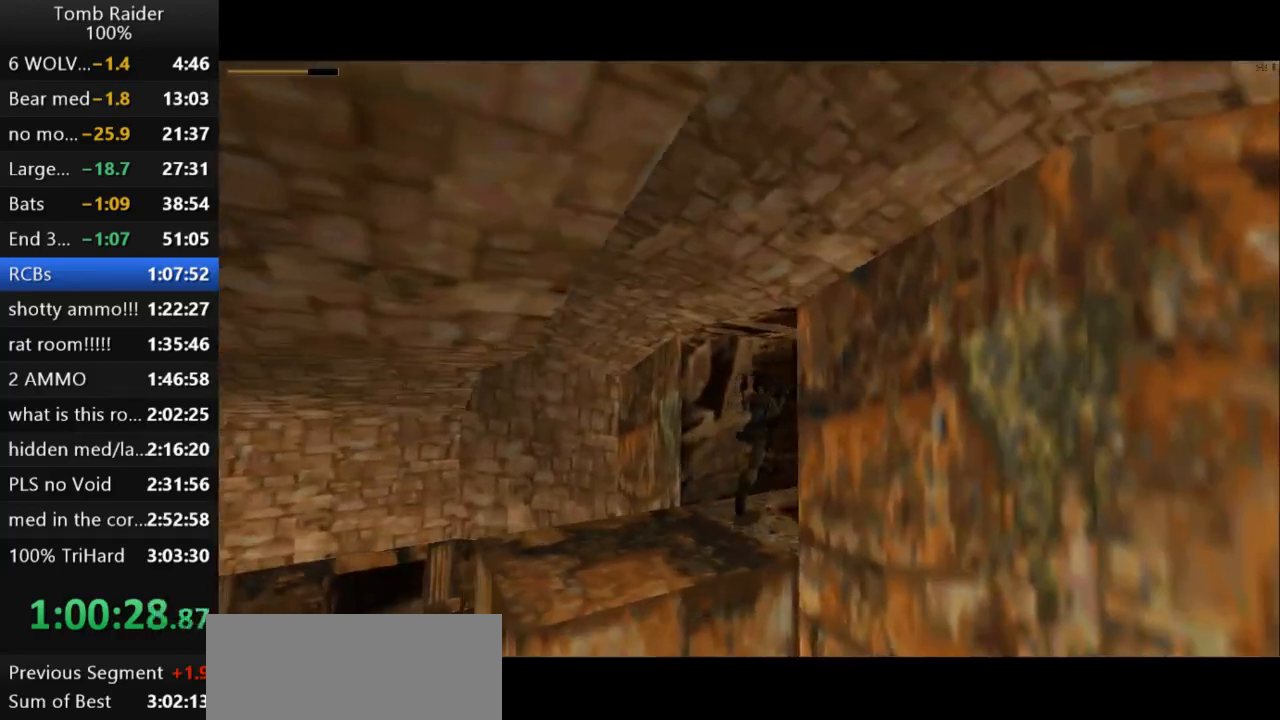
{"keys": ["jump", "left", "up"], "events": [[400, "right", "up"], [433, "left", "down"]]}
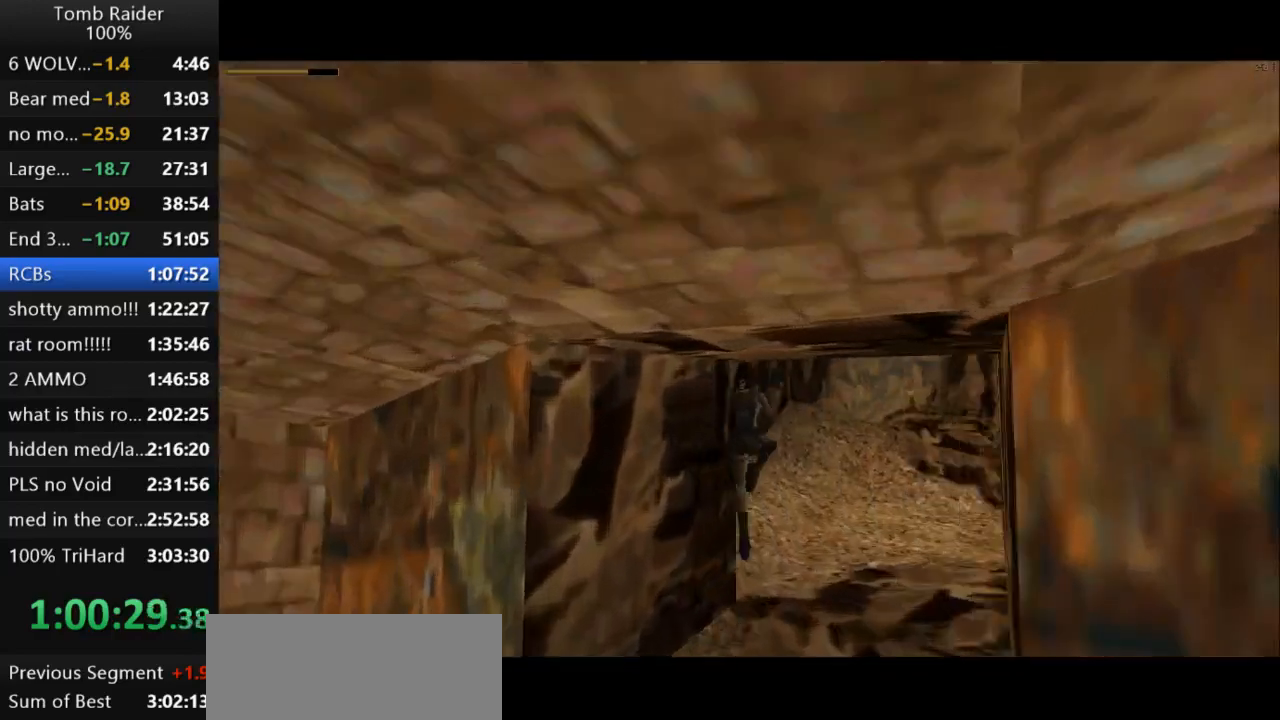
{"keys": ["left", "up"], "events": [[333, "jump", "up"]]}
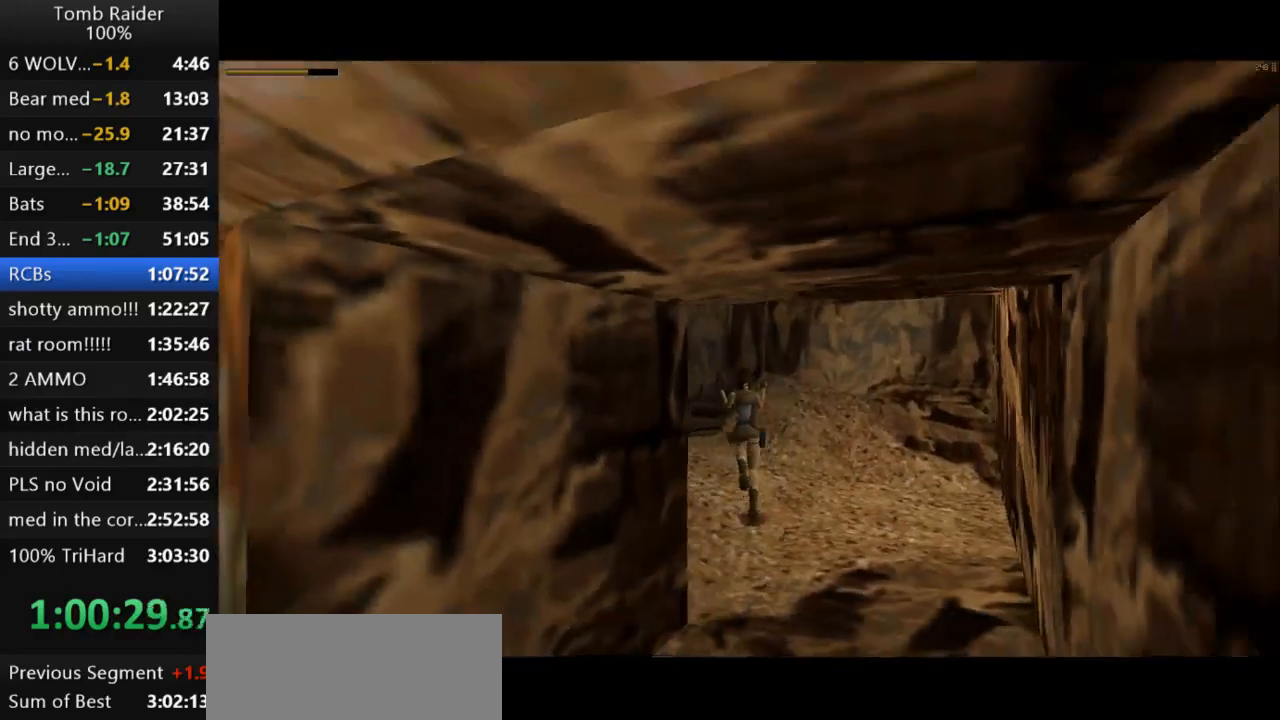
{"keys": ["jump", "up"], "events": [[333, "jump", "down"], [367, "left", "up"]]}
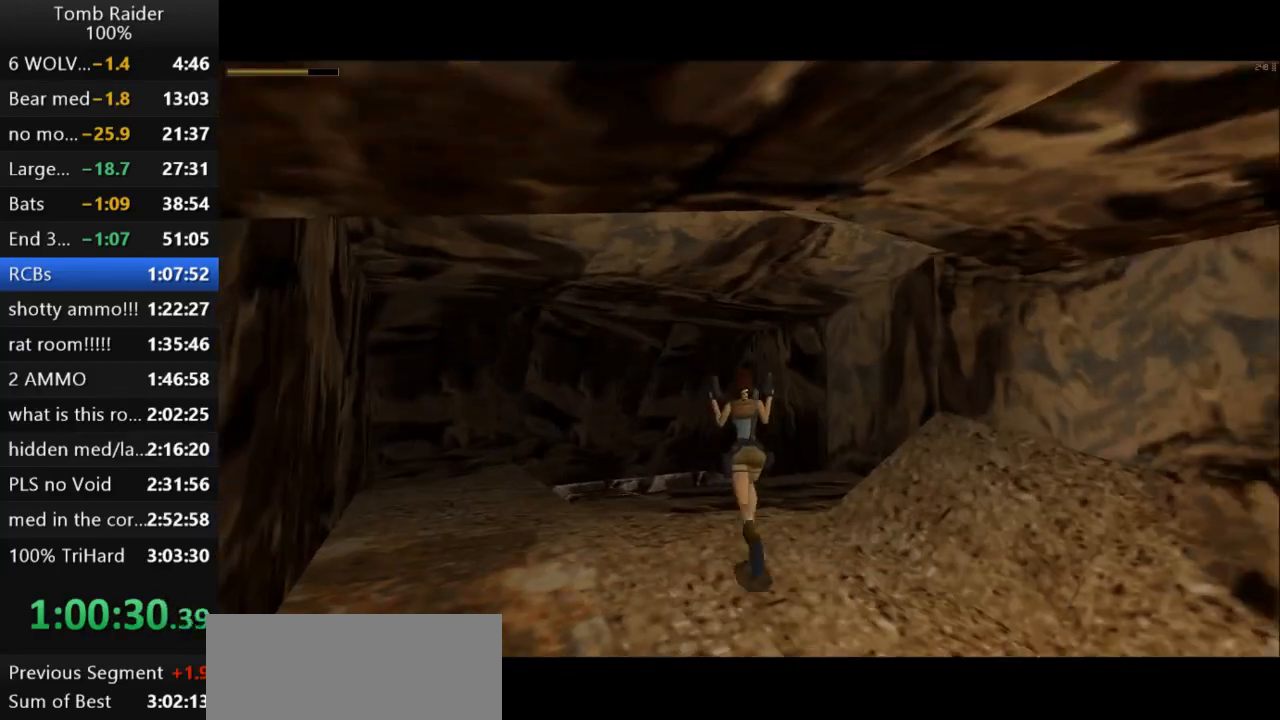
{"keys": ["up"], "events": [[67, "left", "down"], [333, "left", "up"], [500, "jump", "up"]]}
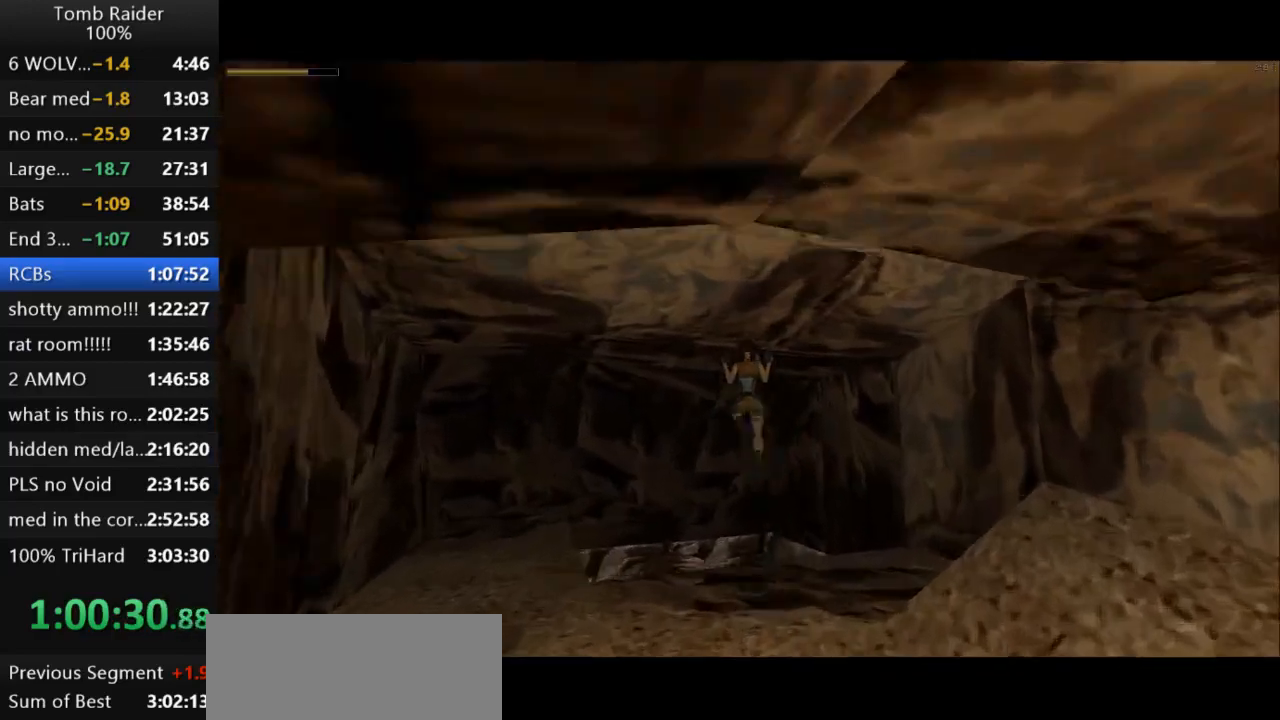
{"keys": ["up"], "events": []}
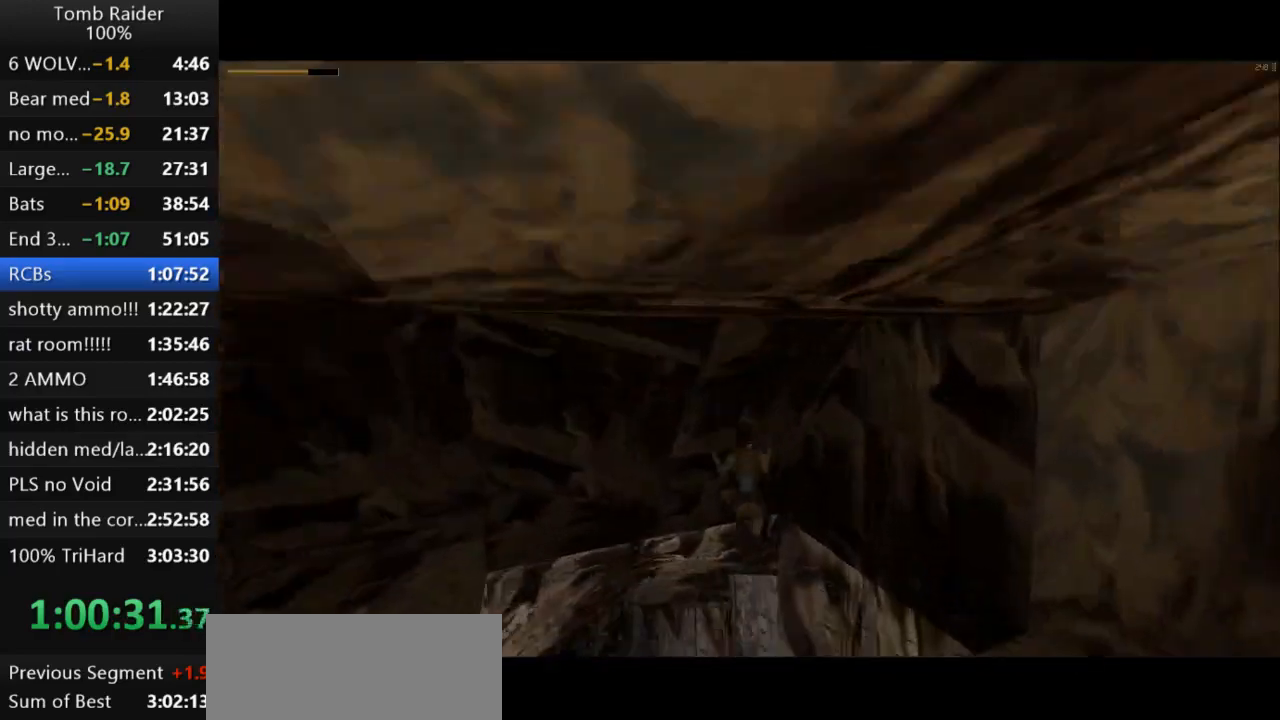
{"keys": ["action2", "up"], "events": [[33, "action2", "down"]]}
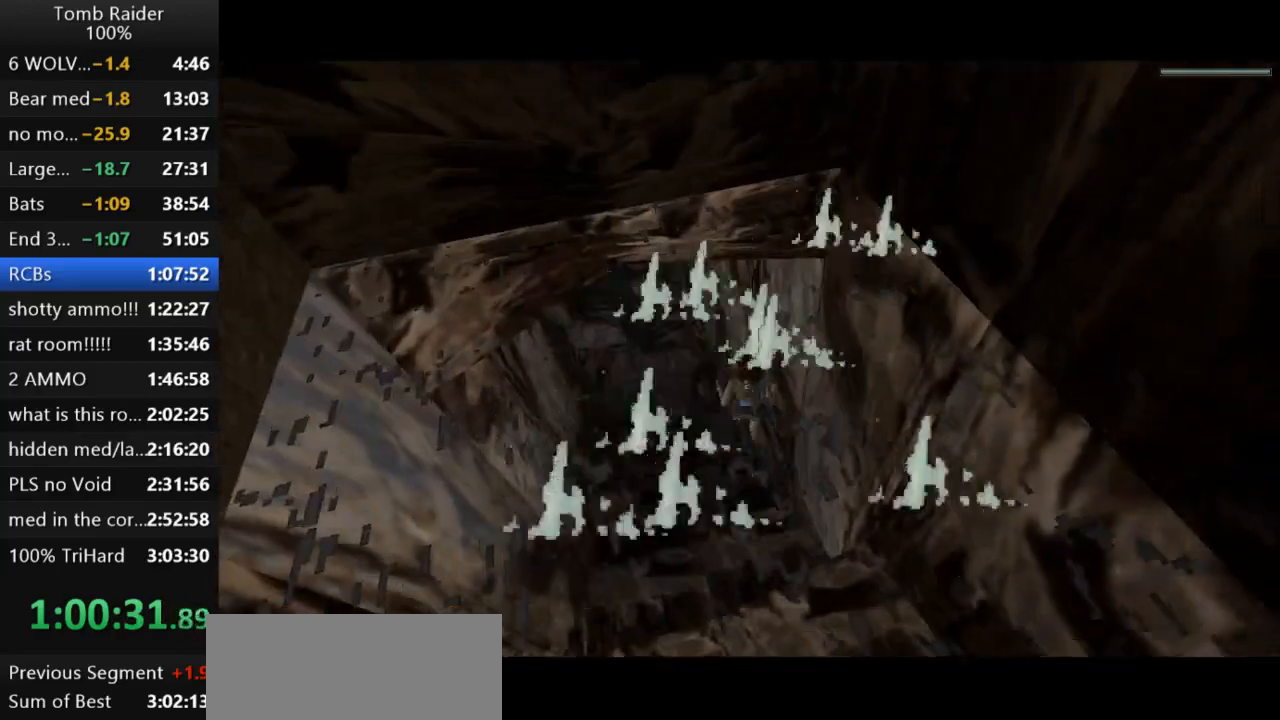
{"keys": ["down", "jump", "left"], "events": [[133, "action2", "up"], [133, "left", "down"], [133, "up", "up"], [167, "jump", "down"], [433, "down", "down"]]}
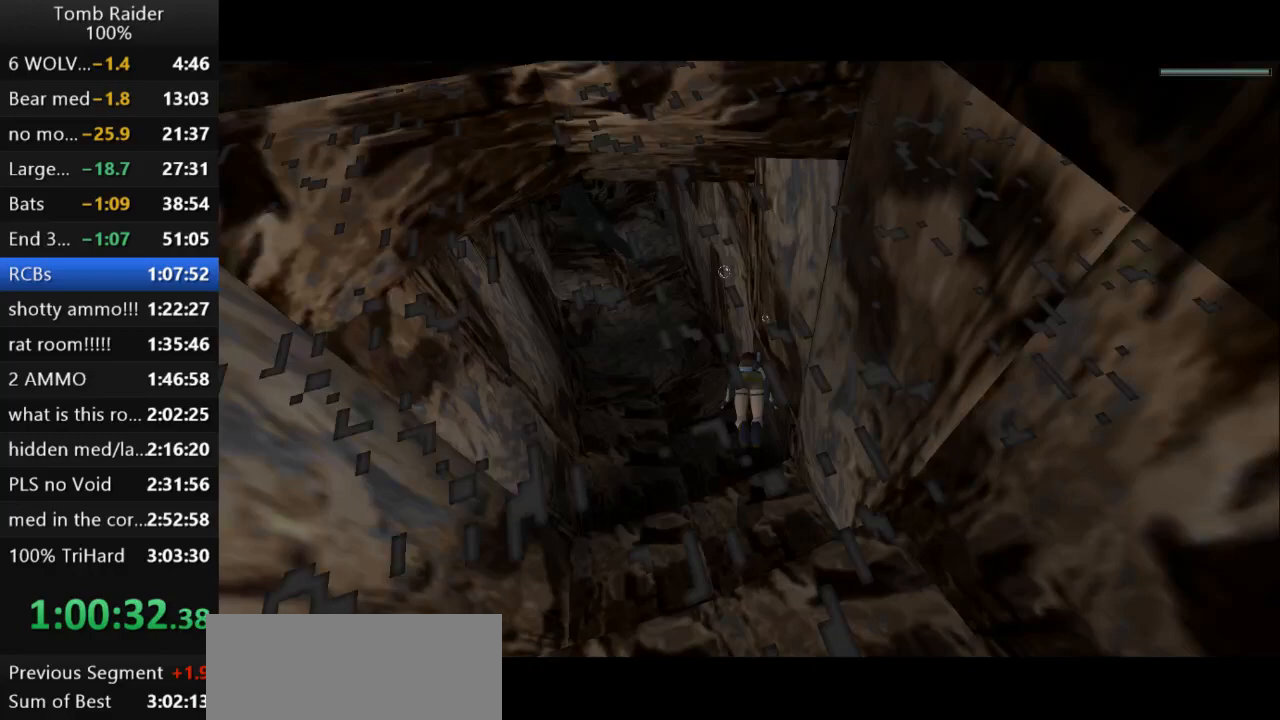
{"keys": ["down", "jump"], "events": [[400, "left", "up"]]}
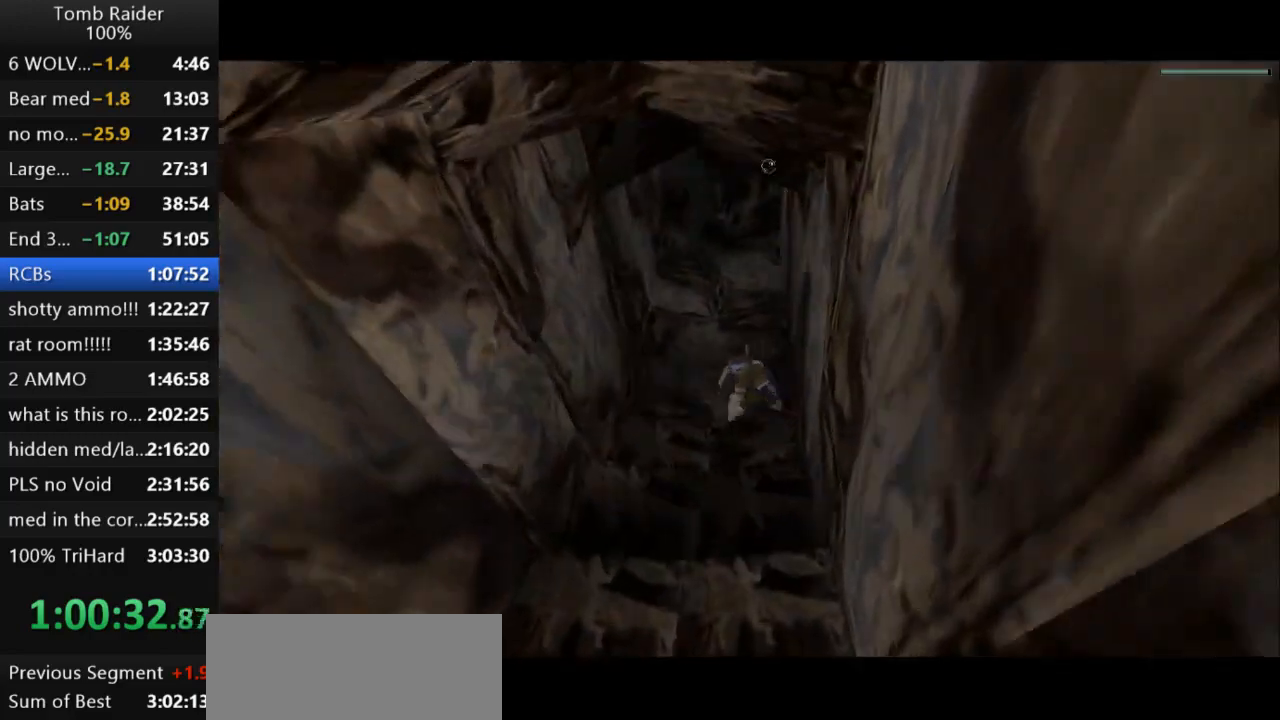
{"keys": ["jump"], "events": [[67, "right", "down"], [200, "right", "up"], [300, "down", "up"]]}
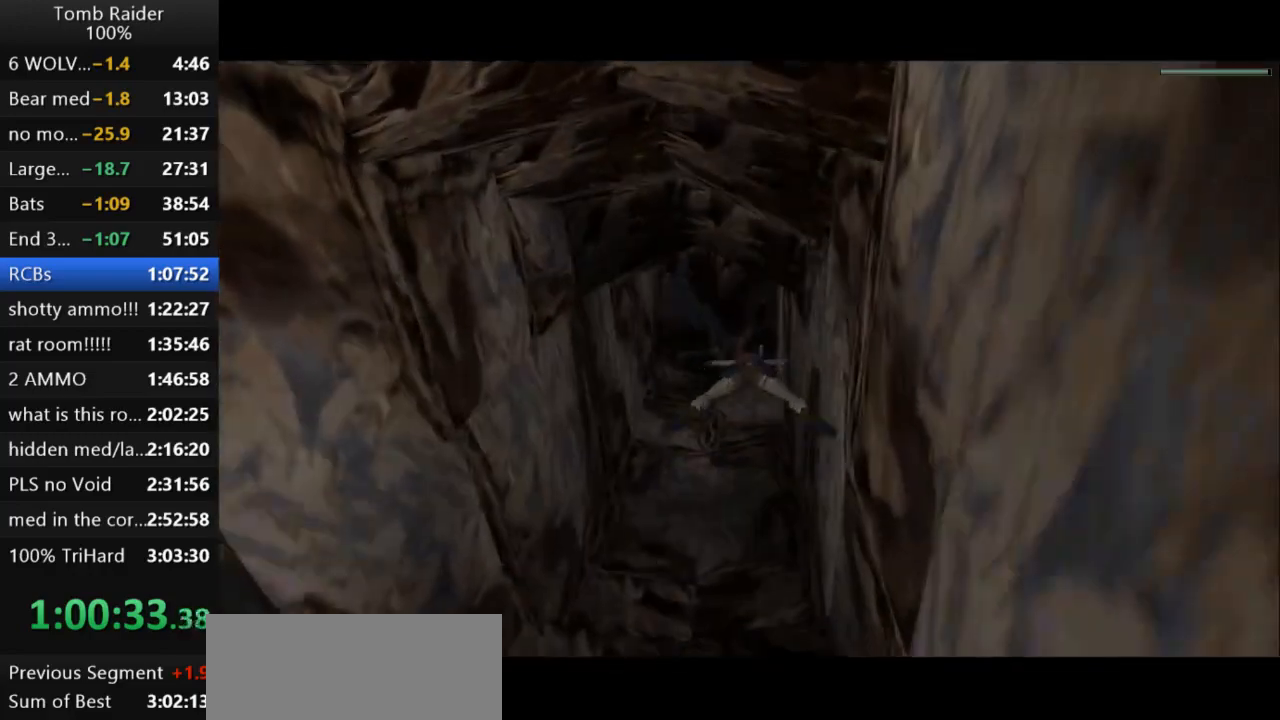
{"keys": ["jump"], "events": [[400, "down", "down"], [433, "down", "up"]]}
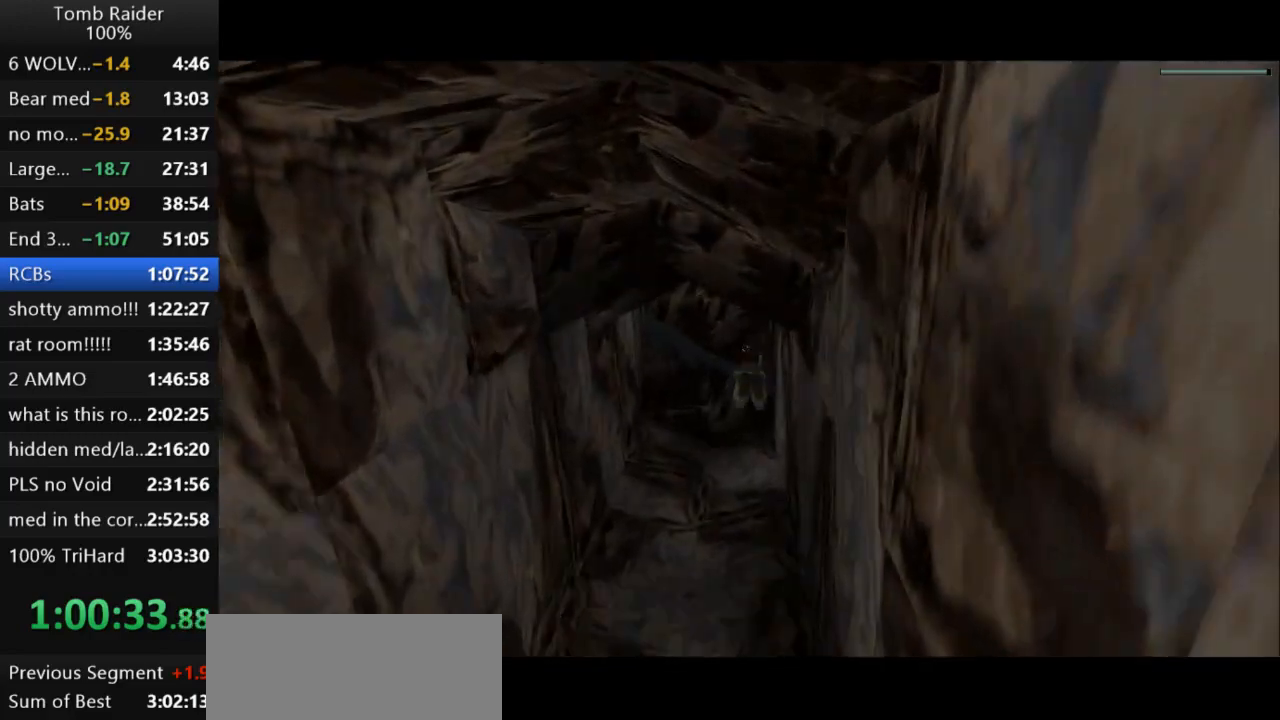
{"keys": ["jump"], "events": []}
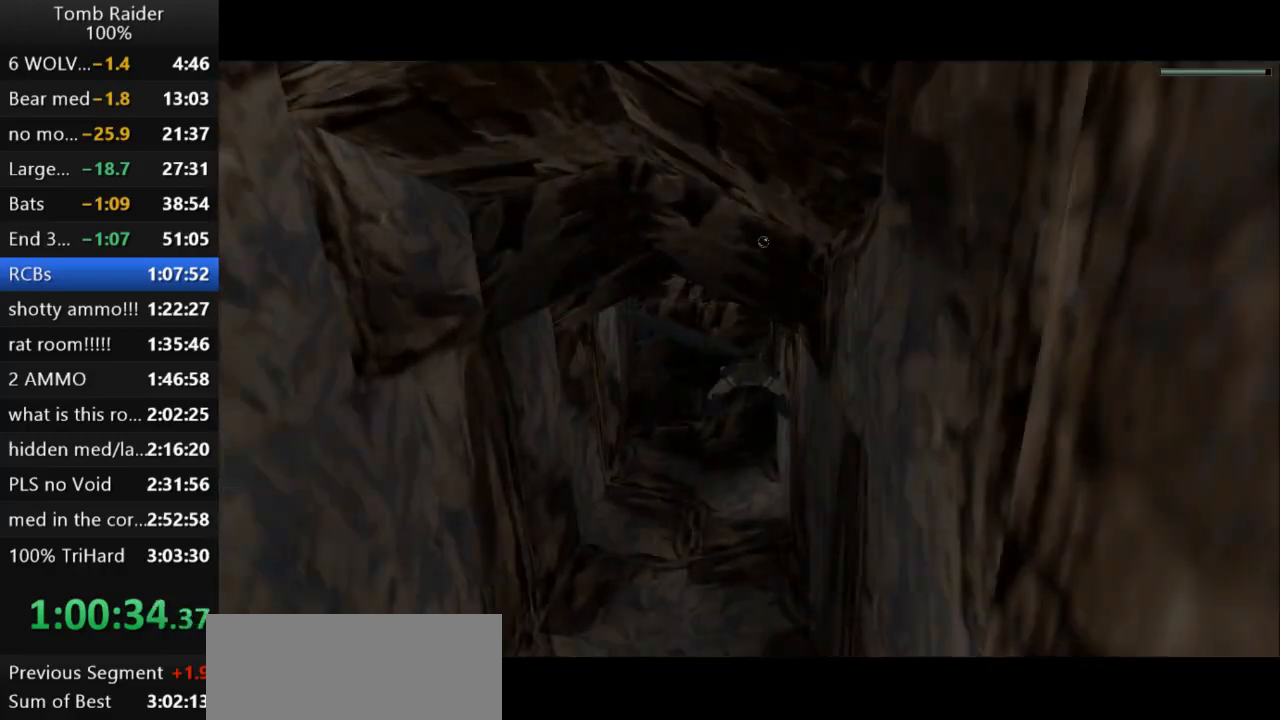
{"keys": ["jump"], "events": []}
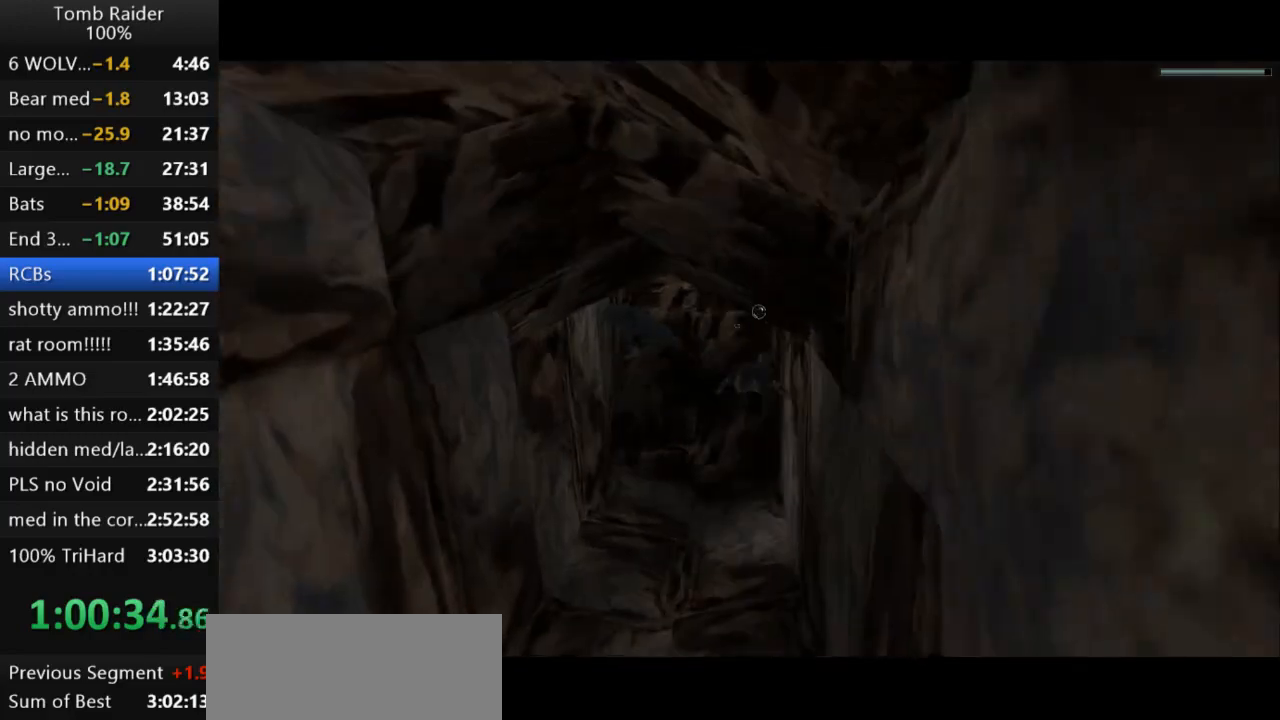
{"keys": ["jump"], "events": []}
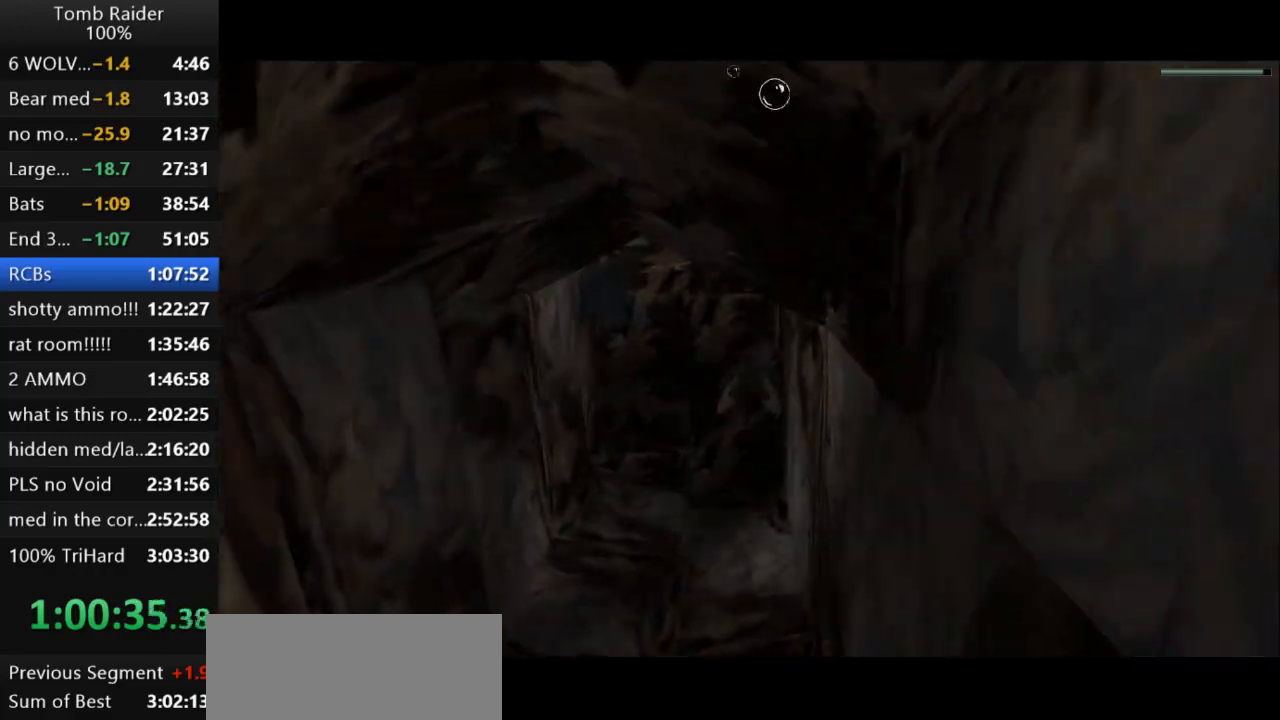
{"keys": ["jump"], "events": [[67, "down", "down"], [233, "down", "up"]]}
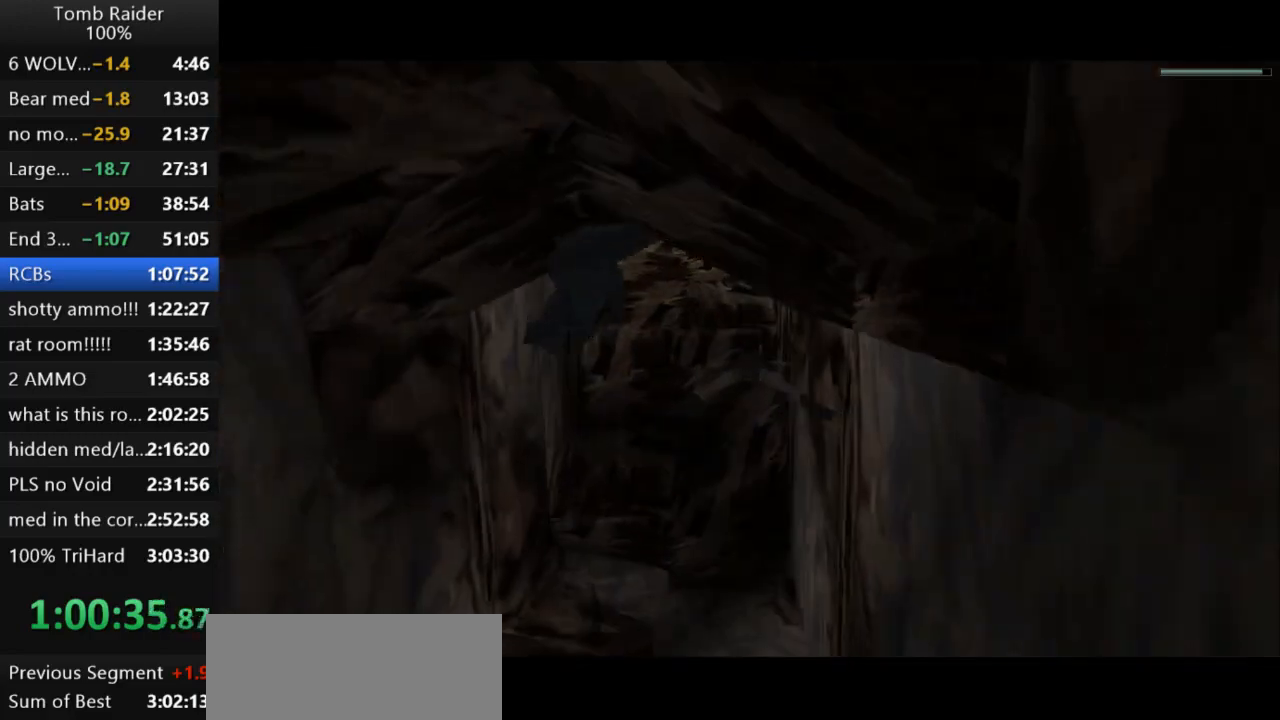
{"keys": ["jump"], "events": [[33, "down", "down"], [200, "down", "up"]]}
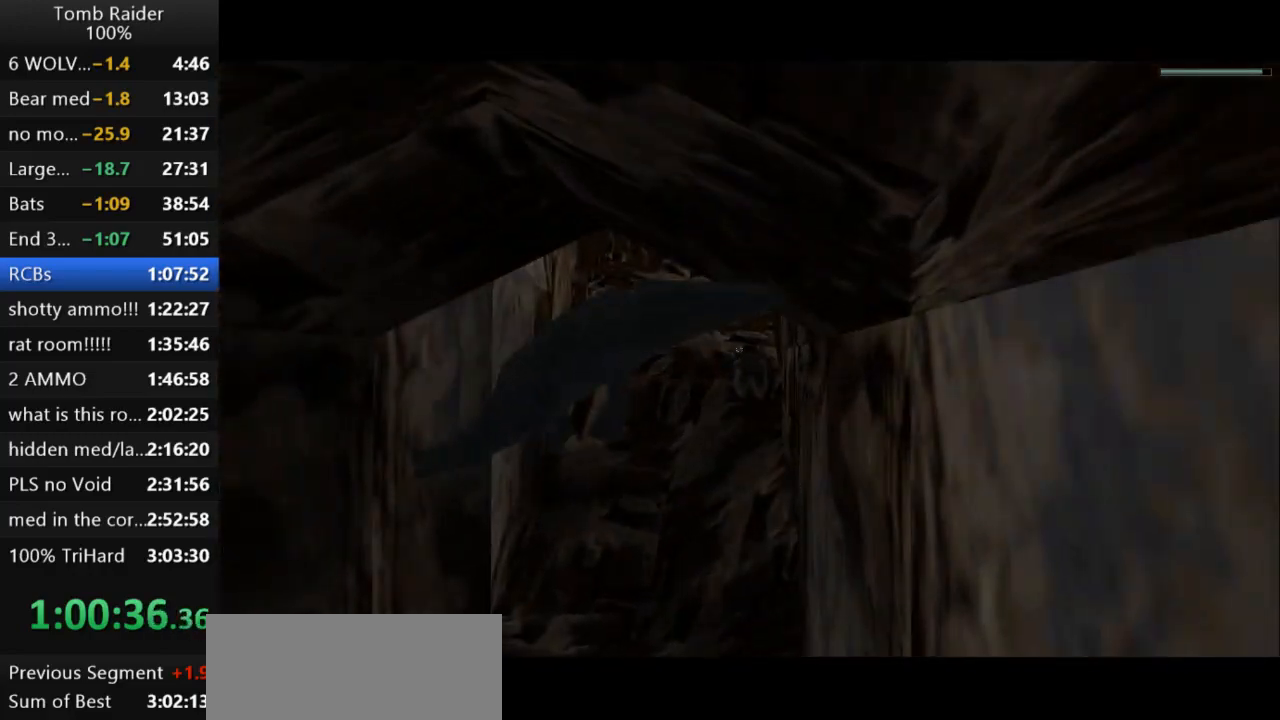
{"keys": ["down", "jump"], "events": [[167, "down", "down"], [300, "down", "up"], [433, "down", "down"]]}
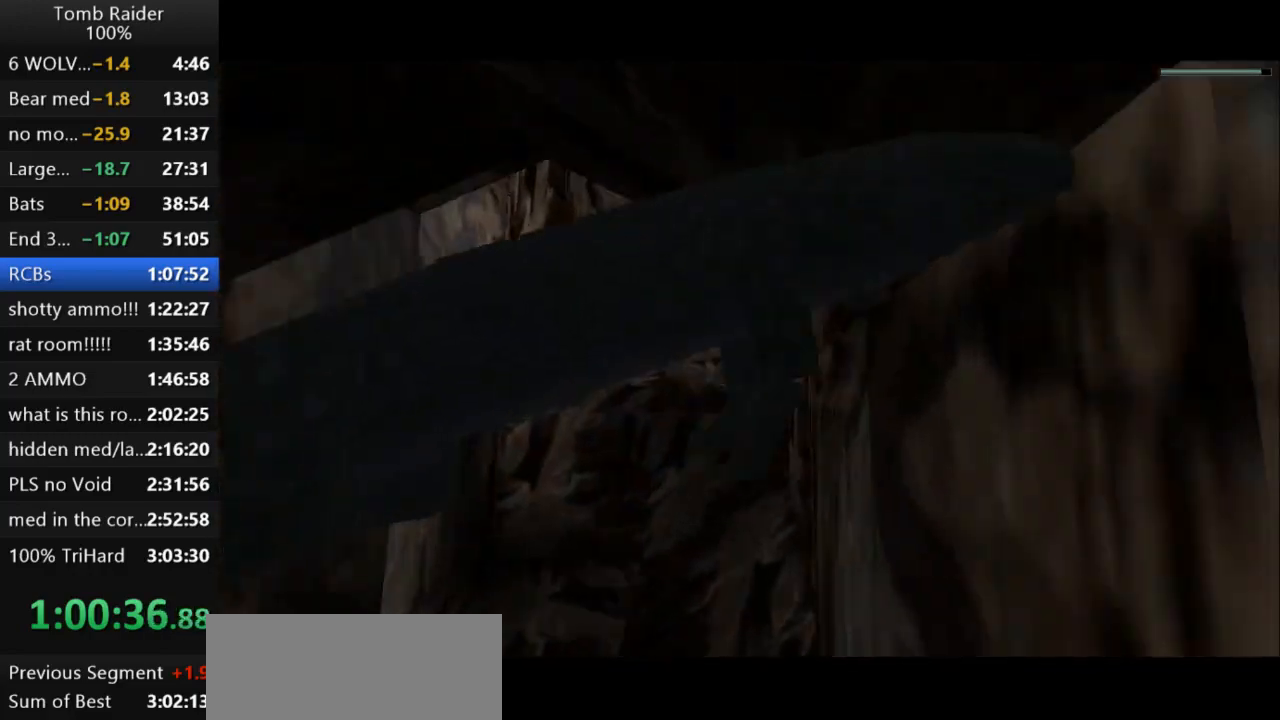
{"keys": ["jump"], "events": [[67, "down", "up"], [300, "down", "down"], [400, "down", "up"]]}
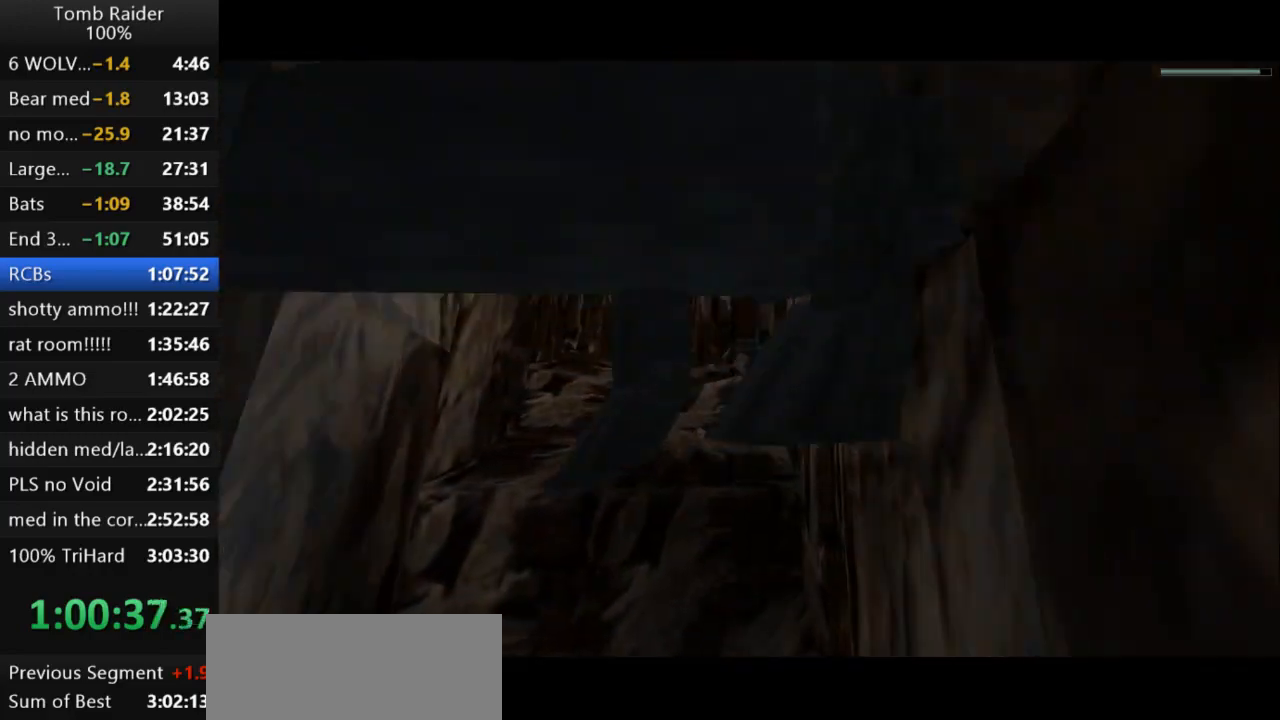
{"keys": ["jump"], "events": [[200, "down", "down"], [200, "left", "down"], [233, "down", "up"], [233, "left", "up"]]}